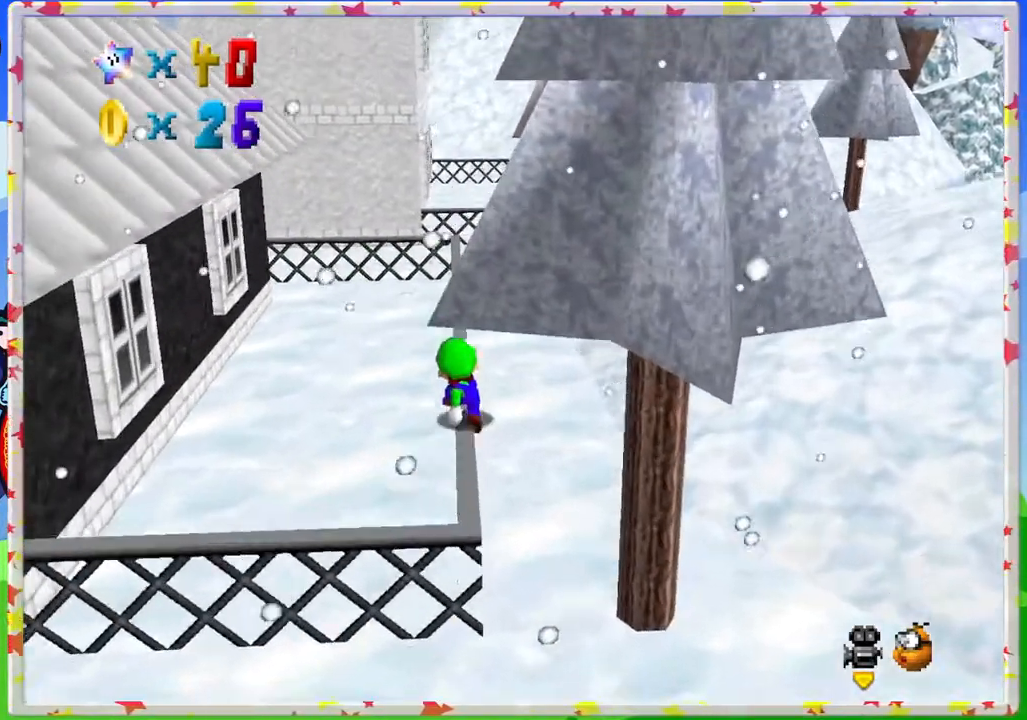
Gameplay with a controller (Nintendo layout); each line is a JSON object with the inputs held at the frame after it. "events" lists button and stick changes between this image and that frame as [ms after this image, input, new state], when the widget could be followed in between. Not read: L3 R3.
{"buttons": ["A"], "left_stick": "up", "events": [[33, "left_stick", "up"], [133, "A", "down"]]}
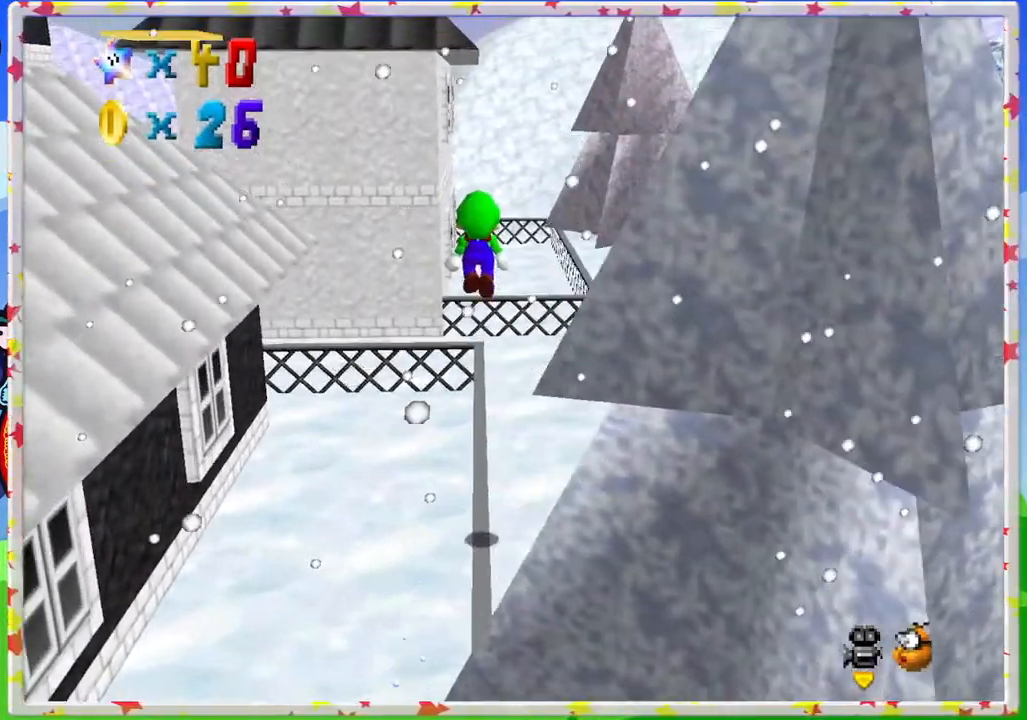
{"buttons": [], "left_stick": "up", "events": [[17, "A", "up"]]}
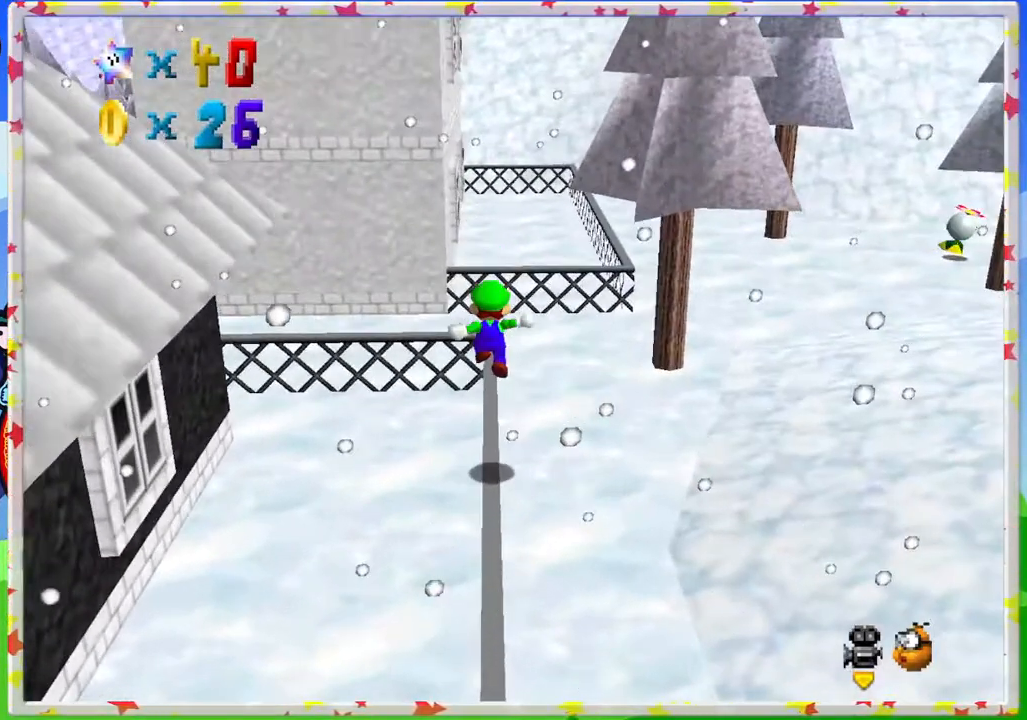
{"buttons": [], "left_stick": "up", "events": [[217, "A", "down"], [317, "A", "up"]]}
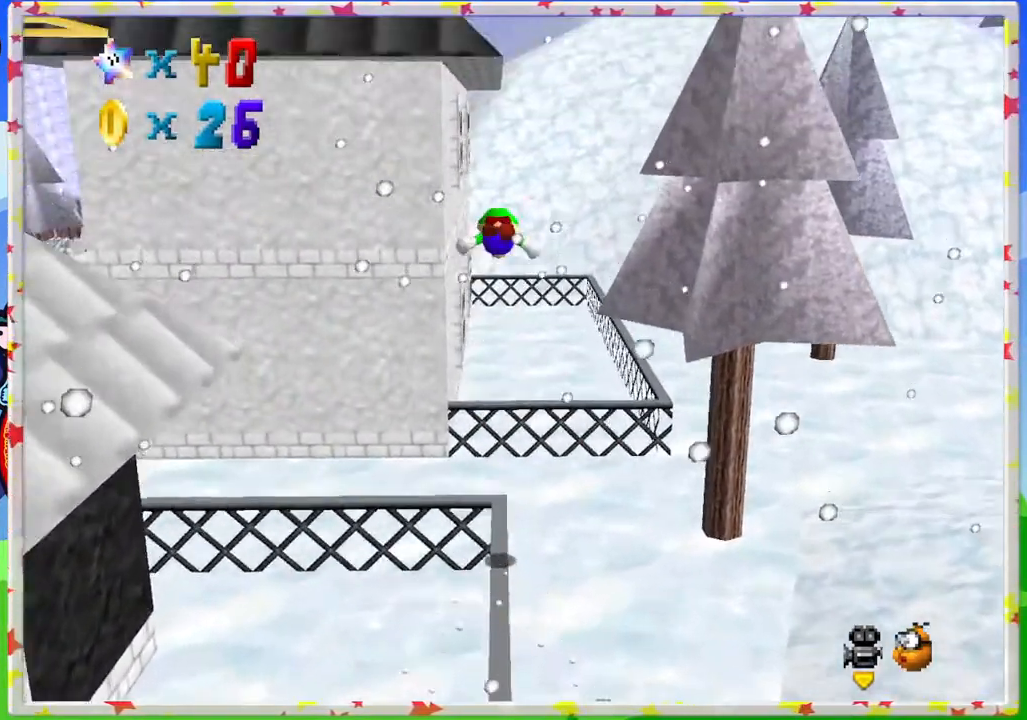
{"buttons": [], "left_stick": "up", "events": []}
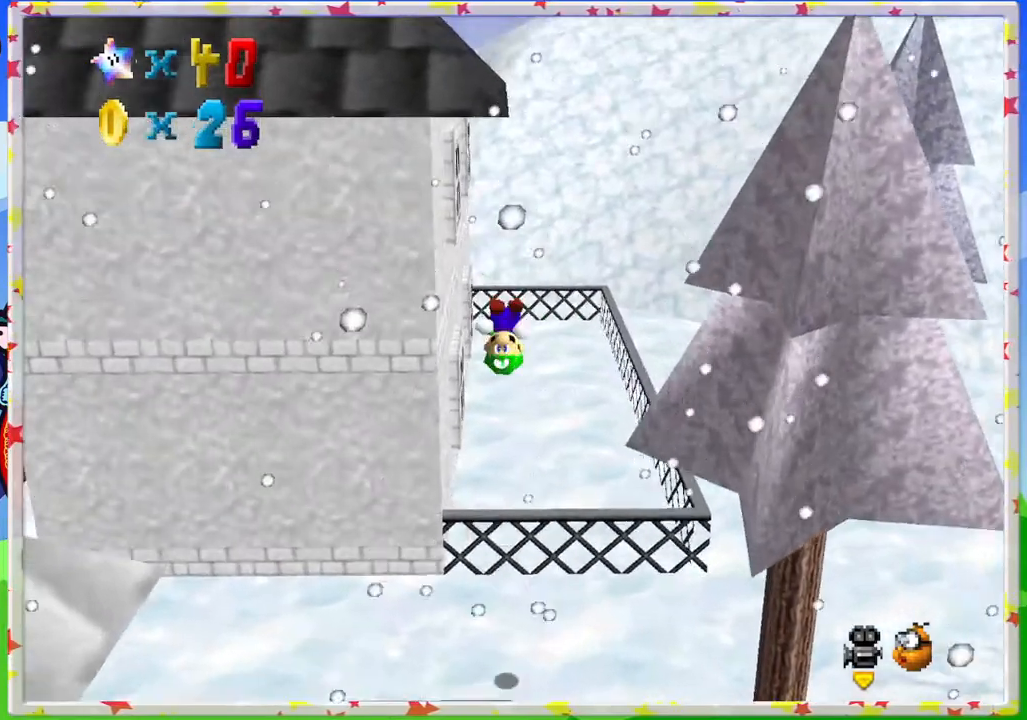
{"buttons": [], "left_stick": "up", "events": [[117, "B", "down"], [233, "B", "up"]]}
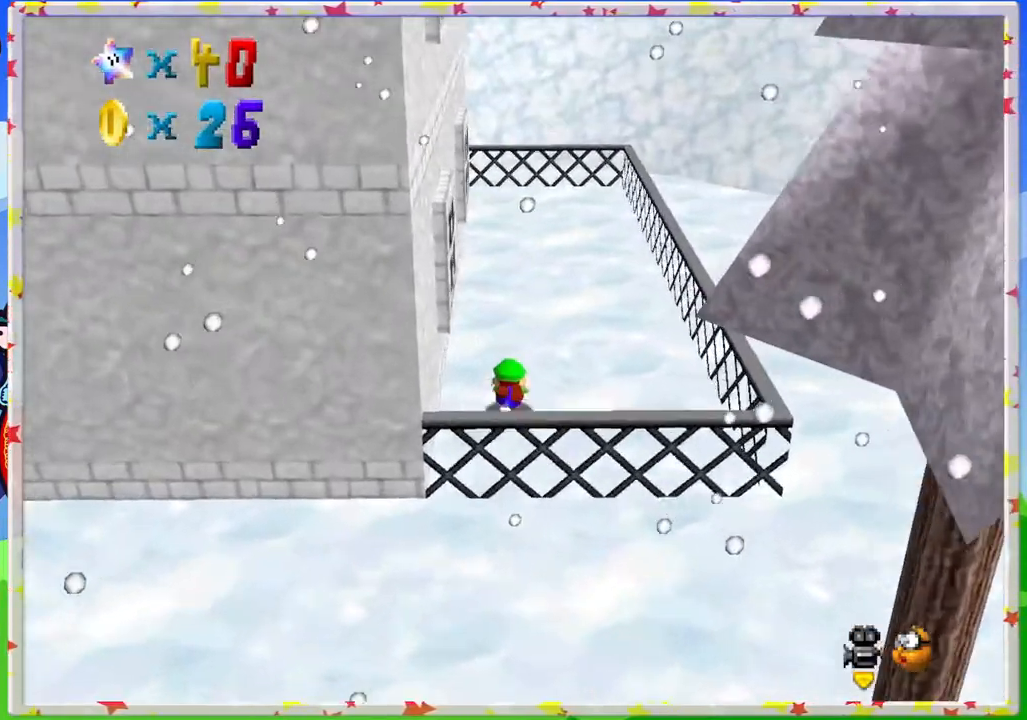
{"buttons": [], "left_stick": "up-right", "events": [[67, "A", "down"], [217, "A", "up"], [383, "C_RIGHT", "down"], [483, "C_RIGHT", "up"], [483, "left_stick", "up-right"]]}
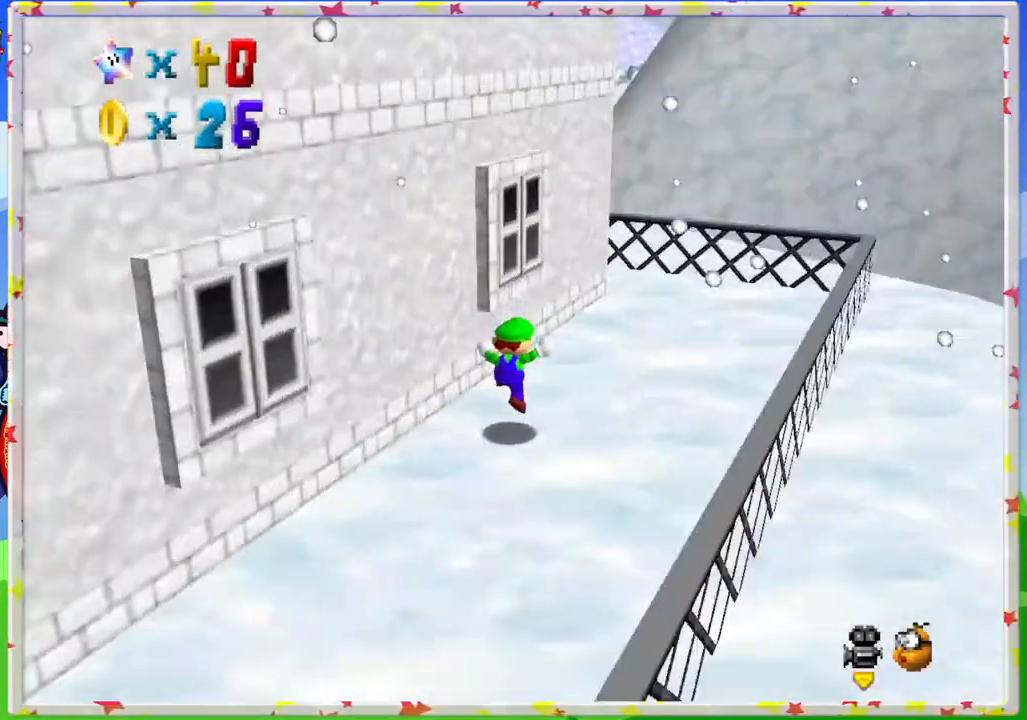
{"buttons": [], "left_stick": "right", "events": [[100, "C_RIGHT", "down"], [183, "left_stick", "right"], [217, "C_RIGHT", "up"]]}
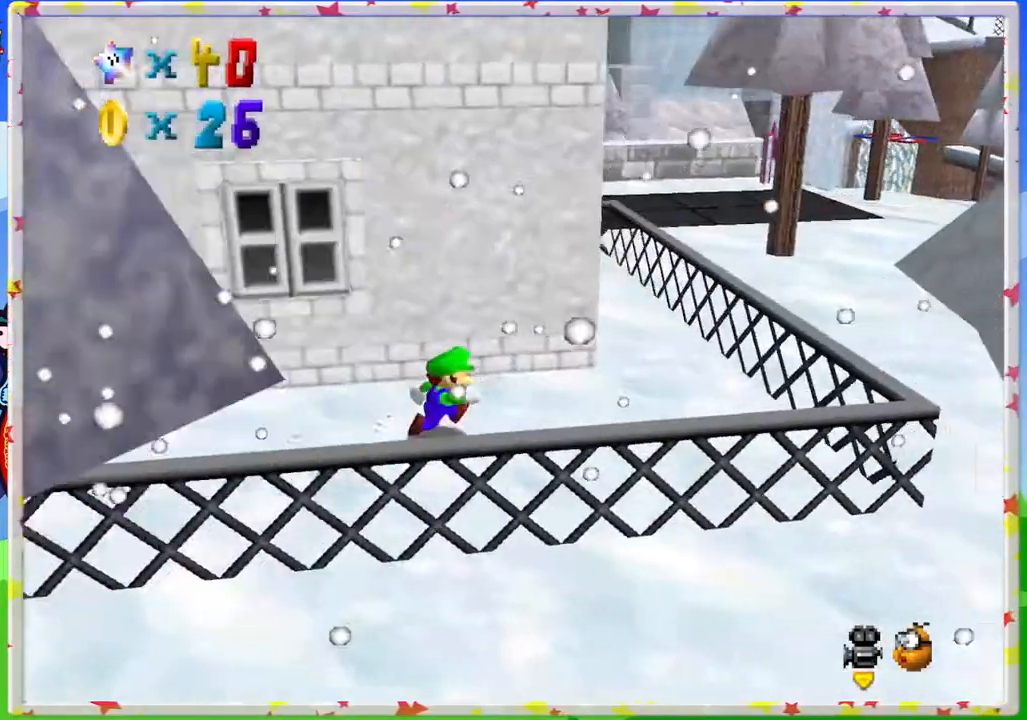
{"buttons": [], "left_stick": "up-right", "events": [[417, "left_stick", "up-right"]]}
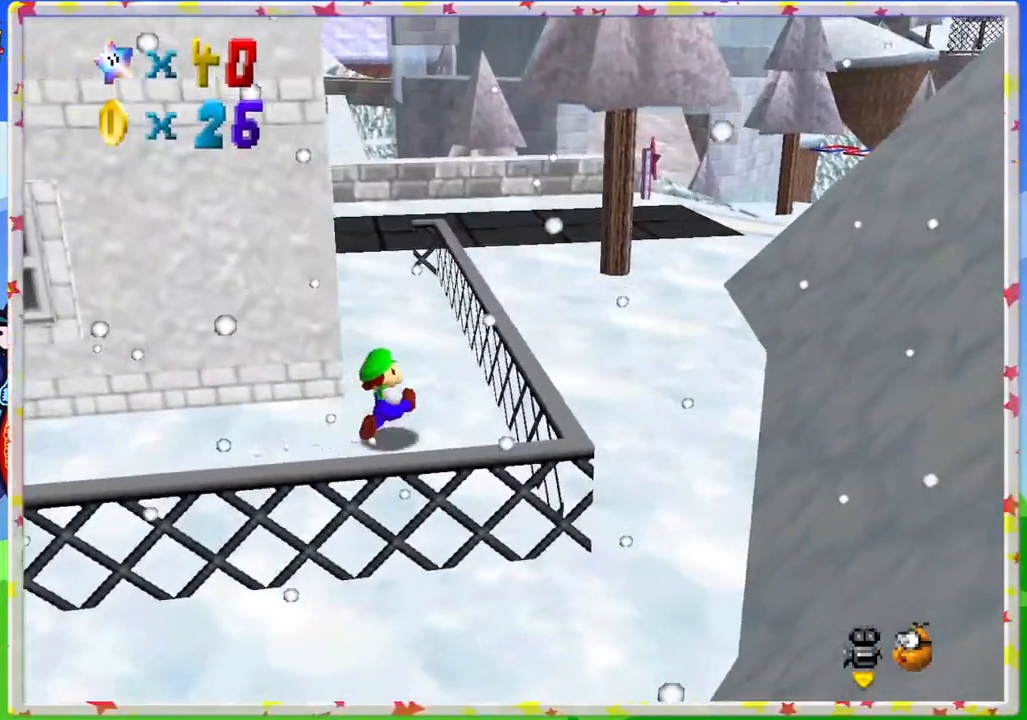
{"buttons": ["A"], "left_stick": "up", "events": [[17, "left_stick", "up"], [317, "A", "down"]]}
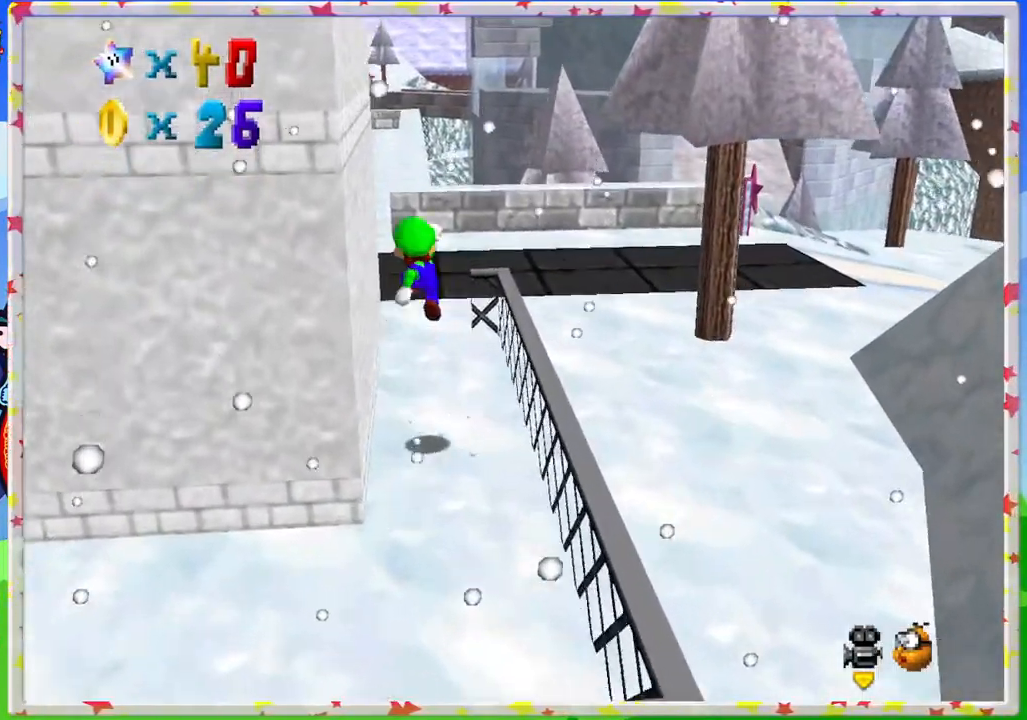
{"buttons": [], "left_stick": "up-left", "events": [[17, "left_stick", "up-right"], [133, "left_stick", "right"], [283, "left_stick", "up"], [300, "A", "up"], [467, "left_stick", "up-left"]]}
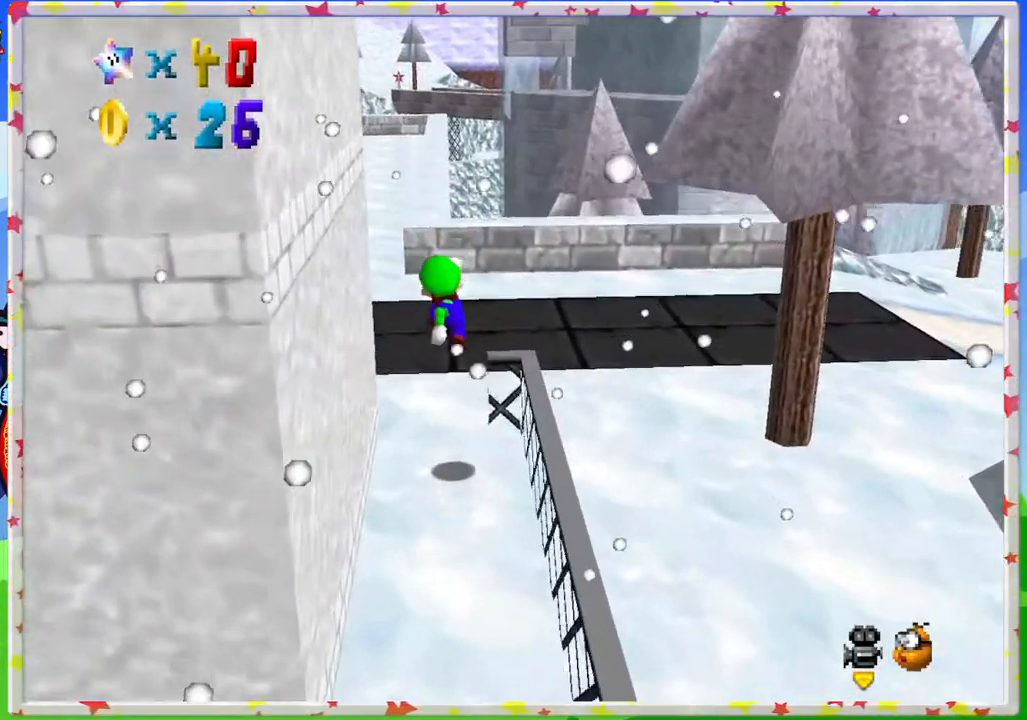
{"buttons": [], "left_stick": "up", "events": [[150, "left_stick", "up"], [317, "C_RIGHT", "down"], [433, "C_RIGHT", "up"]]}
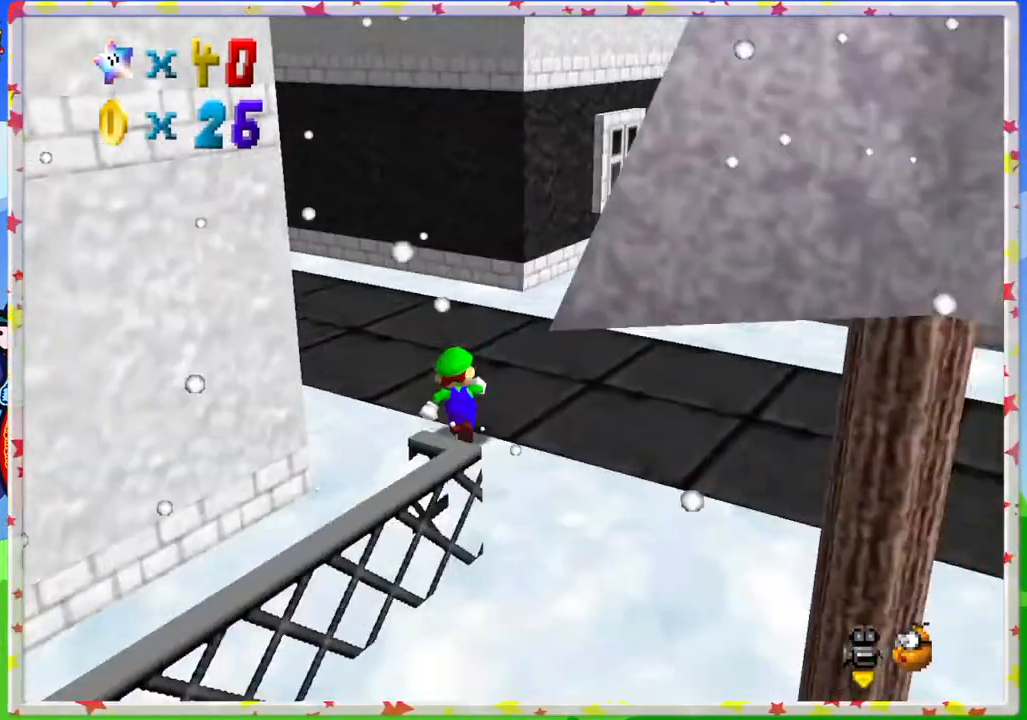
{"buttons": [], "left_stick": "up", "events": [[283, "C_LEFT", "down"], [400, "C_LEFT", "up"]]}
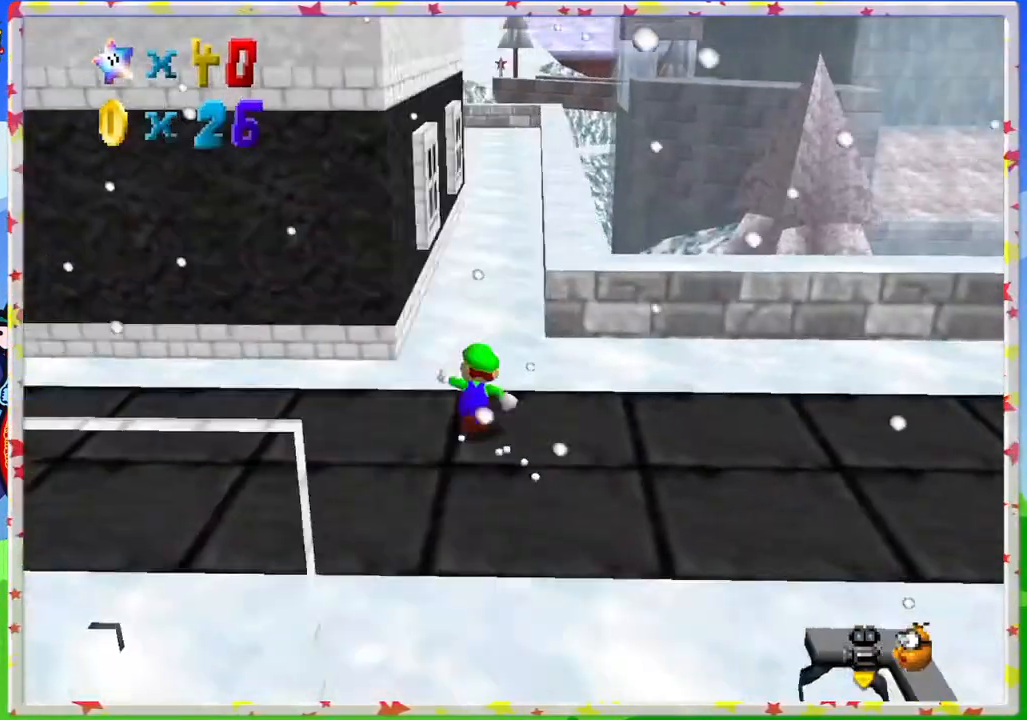
{"buttons": [], "left_stick": "up-right", "events": [[183, "A", "down"], [467, "left_stick", "up-right"], [500, "A", "up"]]}
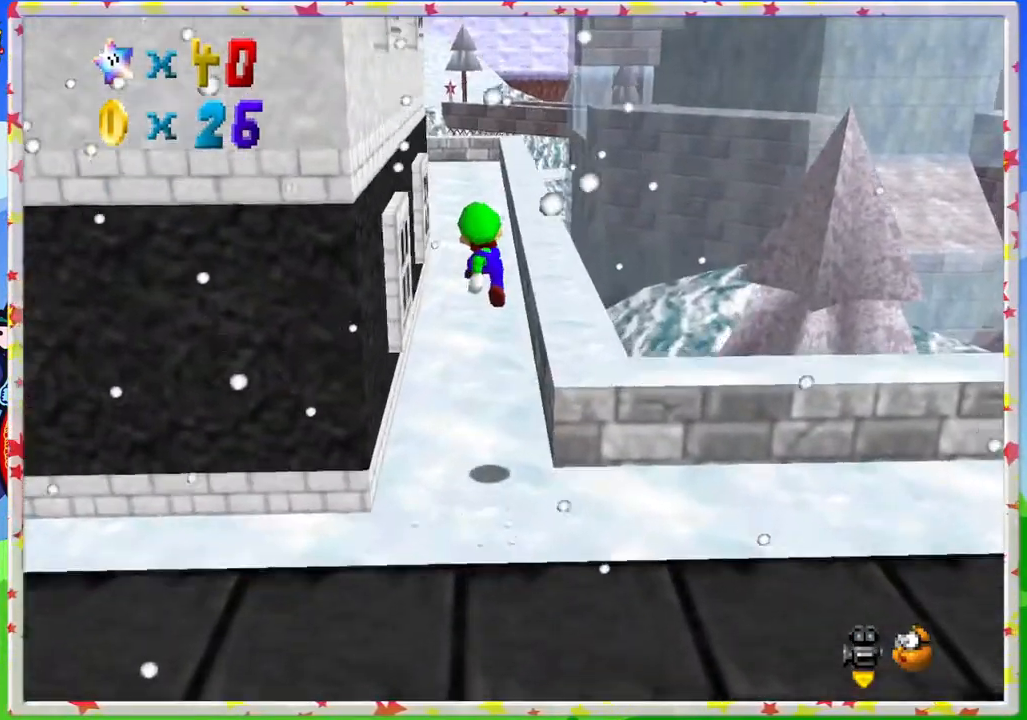
{"buttons": [], "left_stick": "up", "events": [[217, "left_stick", "up"]]}
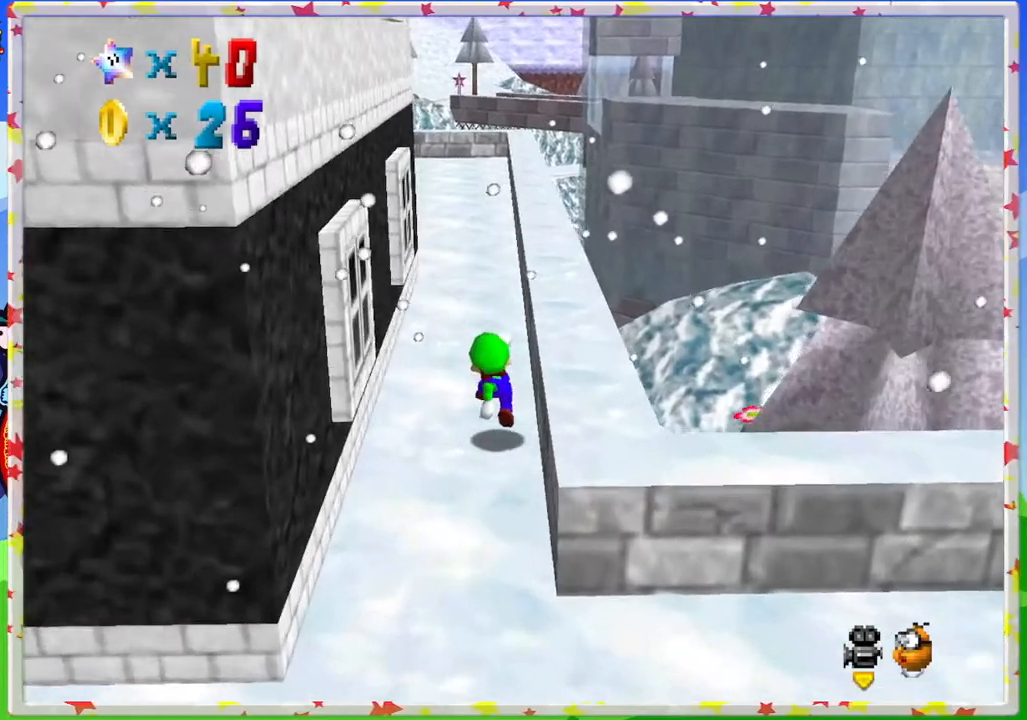
{"buttons": [], "left_stick": "up-right", "events": [[117, "A", "down"], [183, "left_stick", "up-right"], [433, "A", "up"]]}
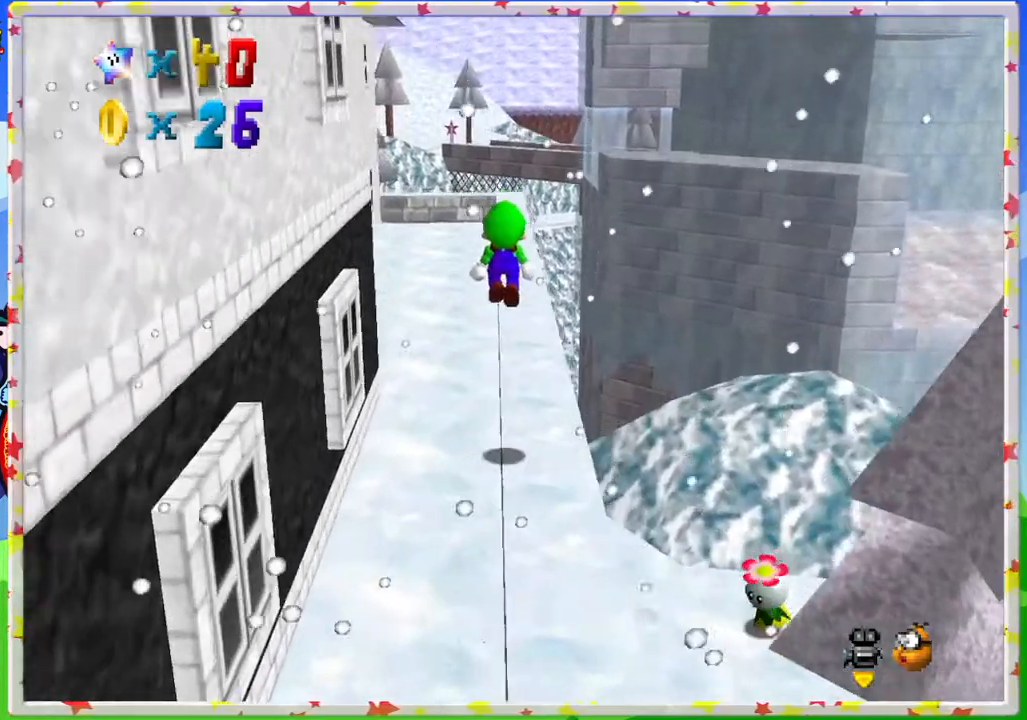
{"buttons": [], "left_stick": "up", "events": [[250, "left_stick", "up"]]}
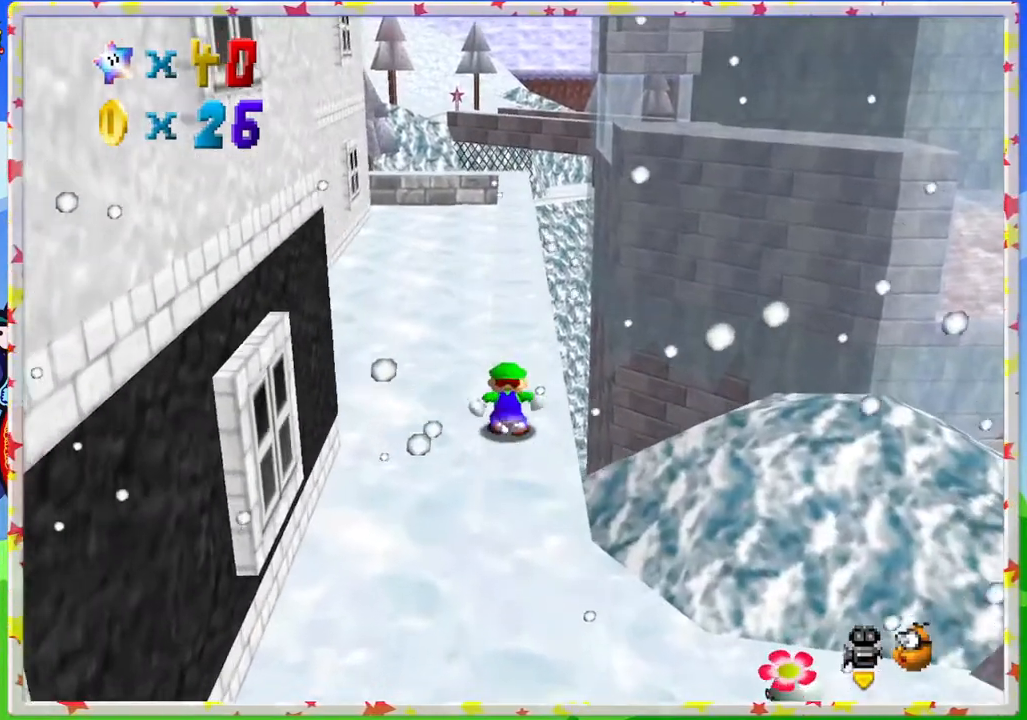
{"buttons": [], "left_stick": "up", "events": []}
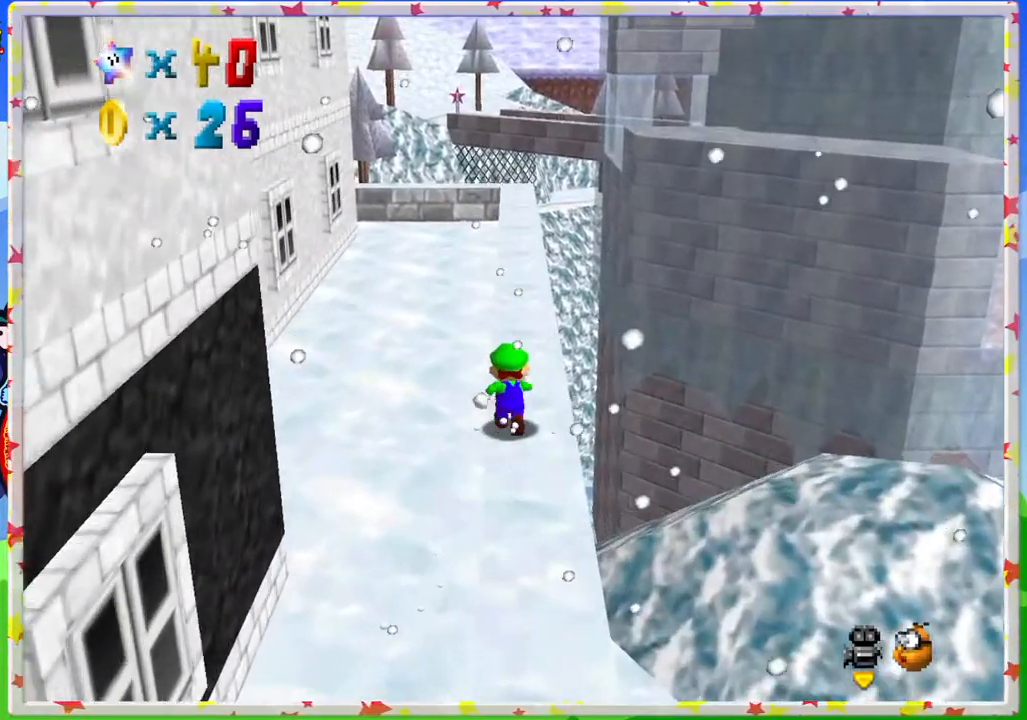
{"buttons": [], "left_stick": "up-left", "events": [[33, "C_RIGHT", "down"], [133, "C_RIGHT", "up"], [233, "C_RIGHT", "down"], [333, "C_RIGHT", "up"], [417, "C_RIGHT", "down"], [417, "left_stick", "up-left"], [500, "C_RIGHT", "up"]]}
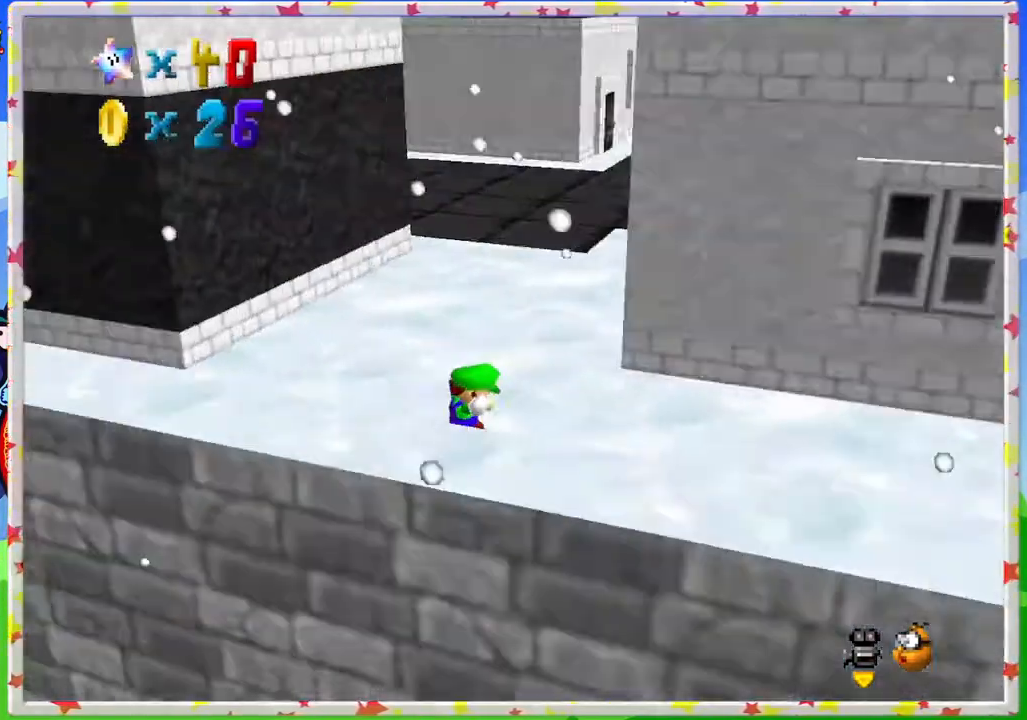
{"buttons": [], "left_stick": "up-left", "events": [[133, "C_RIGHT", "down"], [217, "C_RIGHT", "up"]]}
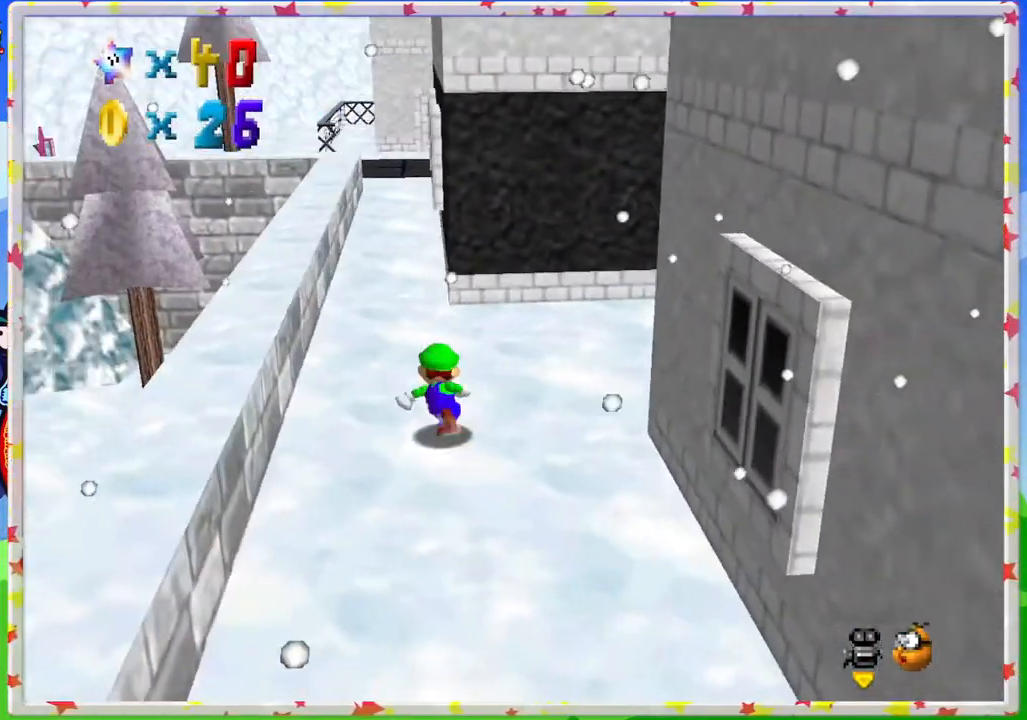
{"buttons": ["A"], "left_stick": "up-left", "events": [[33, "left_stick", "up"], [217, "left_stick", "up-left"], [433, "A", "down"]]}
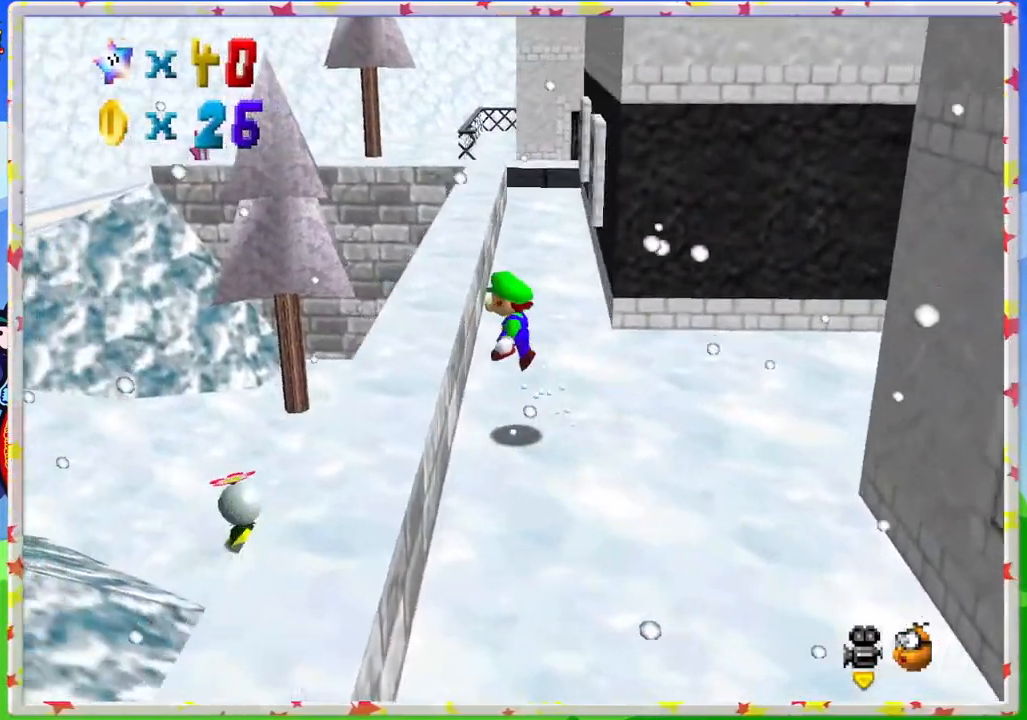
{"buttons": ["A"], "left_stick": "up", "events": [[33, "A", "up"], [183, "left_stick", "up"], [467, "A", "down"]]}
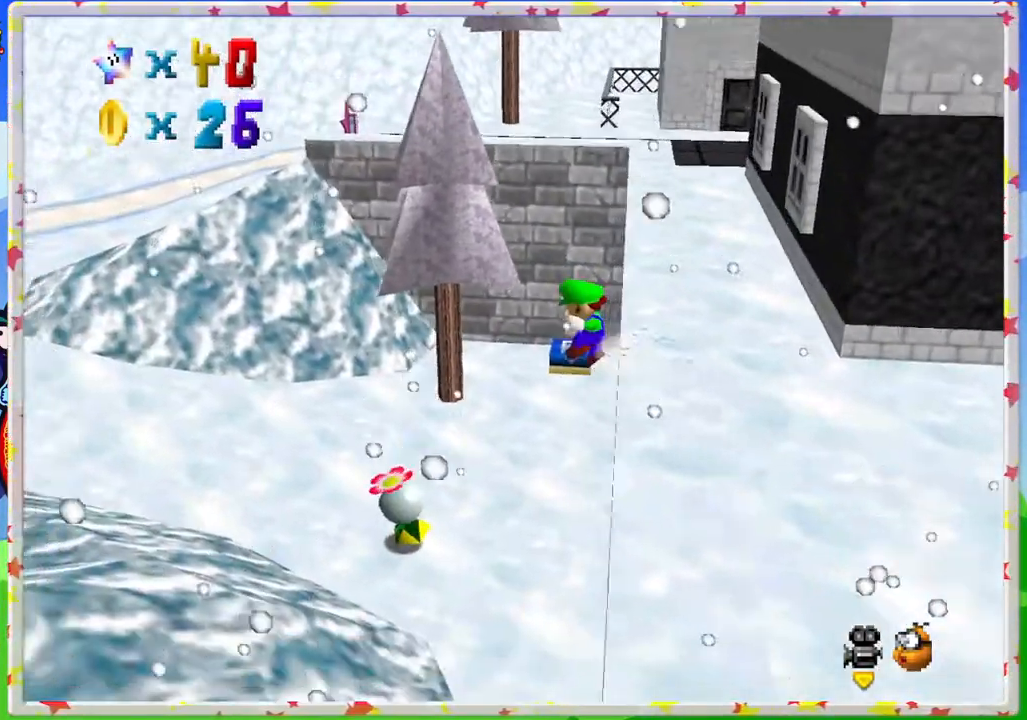
{"buttons": [], "left_stick": "up-right", "events": [[133, "A", "up"], [267, "left_stick", "up-right"]]}
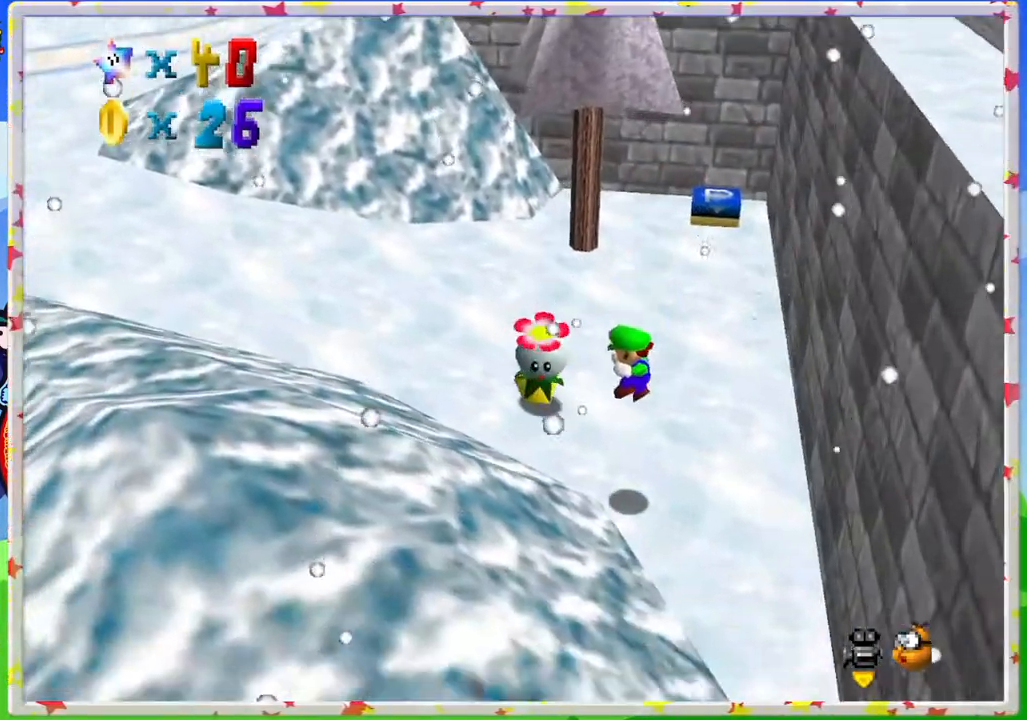
{"buttons": ["A"], "left_stick": "center", "events": [[83, "left_stick", "up"], [383, "A", "down"], [467, "left_stick", "center"]]}
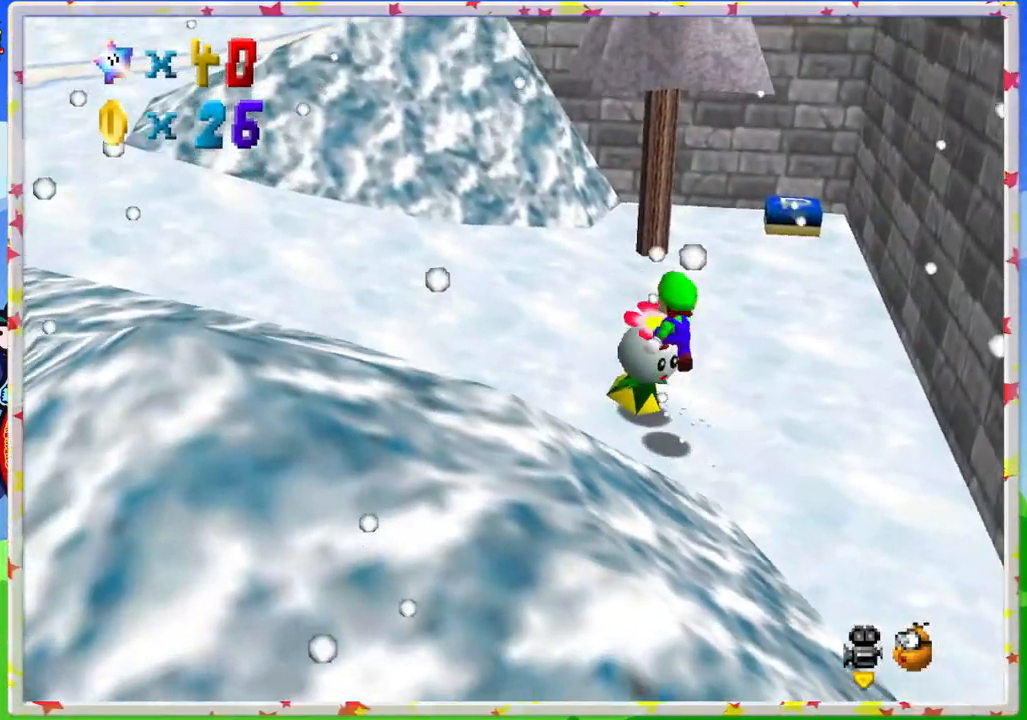
{"buttons": [], "left_stick": "down-right", "events": [[17, "left_stick", "down"], [83, "A", "up"], [133, "left_stick", "down-right"]]}
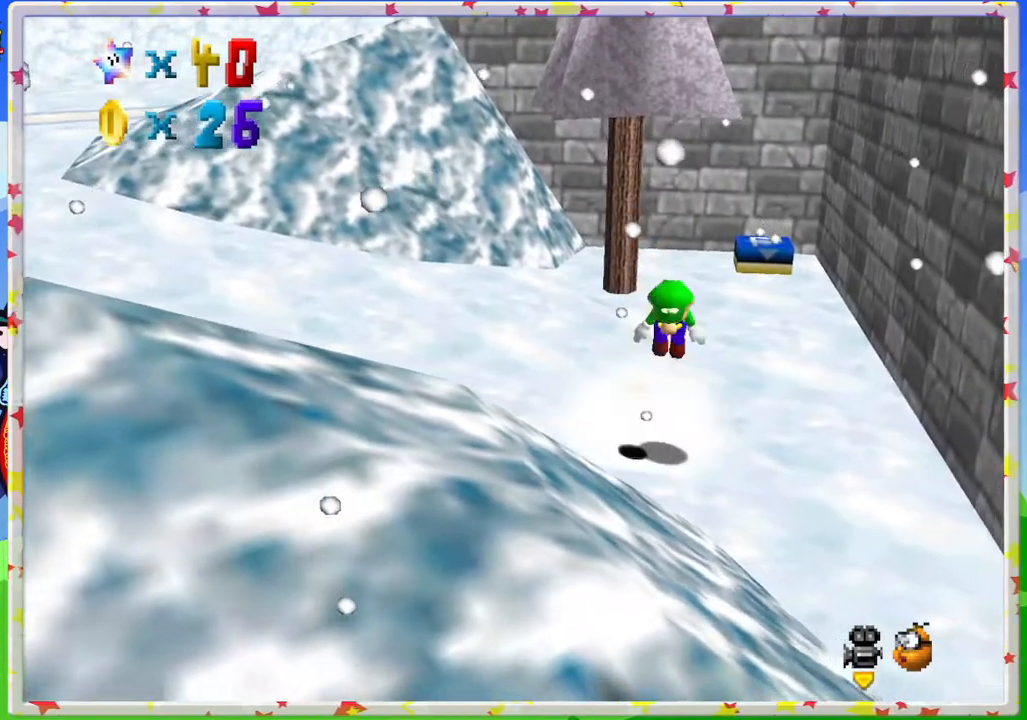
{"buttons": [], "left_stick": "left", "events": [[33, "left_stick", "center"], [117, "left_stick", "up-left"], [300, "left_stick", "down"], [467, "left_stick", "left"]]}
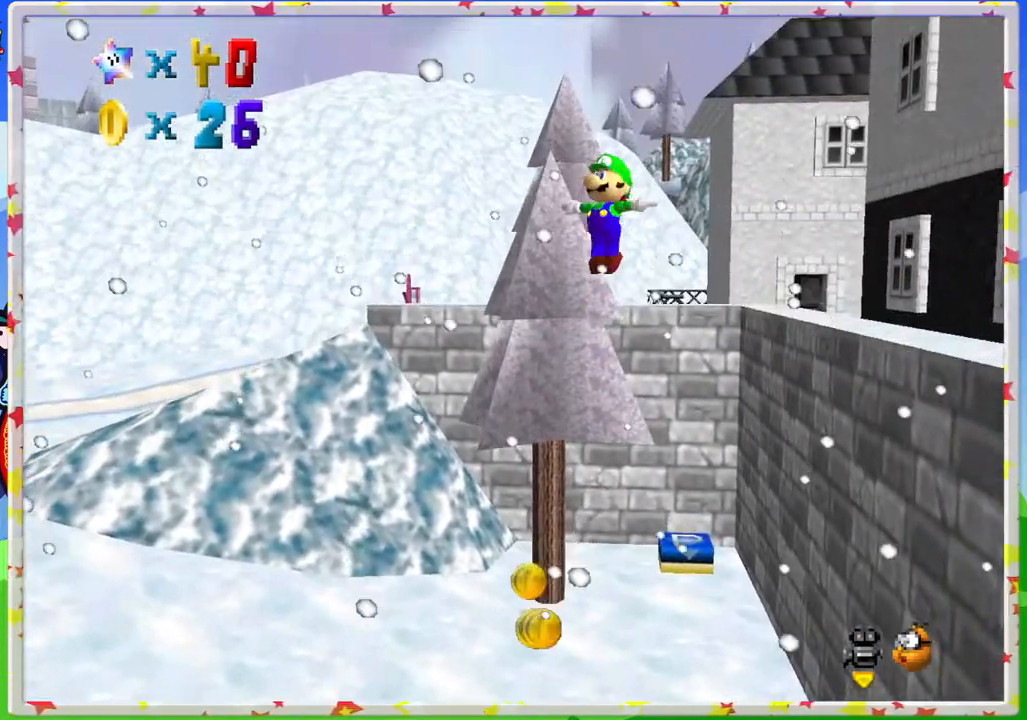
{"buttons": ["A"], "left_stick": "center", "events": [[33, "left_stick", "center"], [67, "A", "down"], [317, "left_stick", "up-left"], [417, "left_stick", "center"]]}
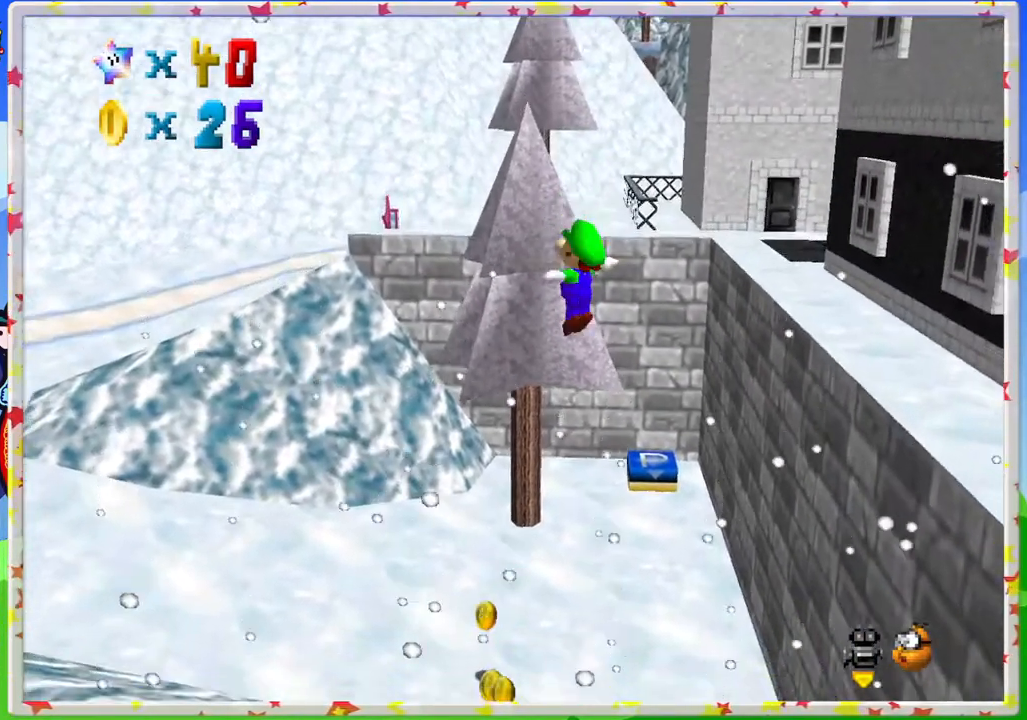
{"buttons": ["A"], "left_stick": "center", "events": [[50, "left_stick", "down"], [200, "left_stick", "center"], [317, "left_stick", "up-left"], [483, "left_stick", "center"]]}
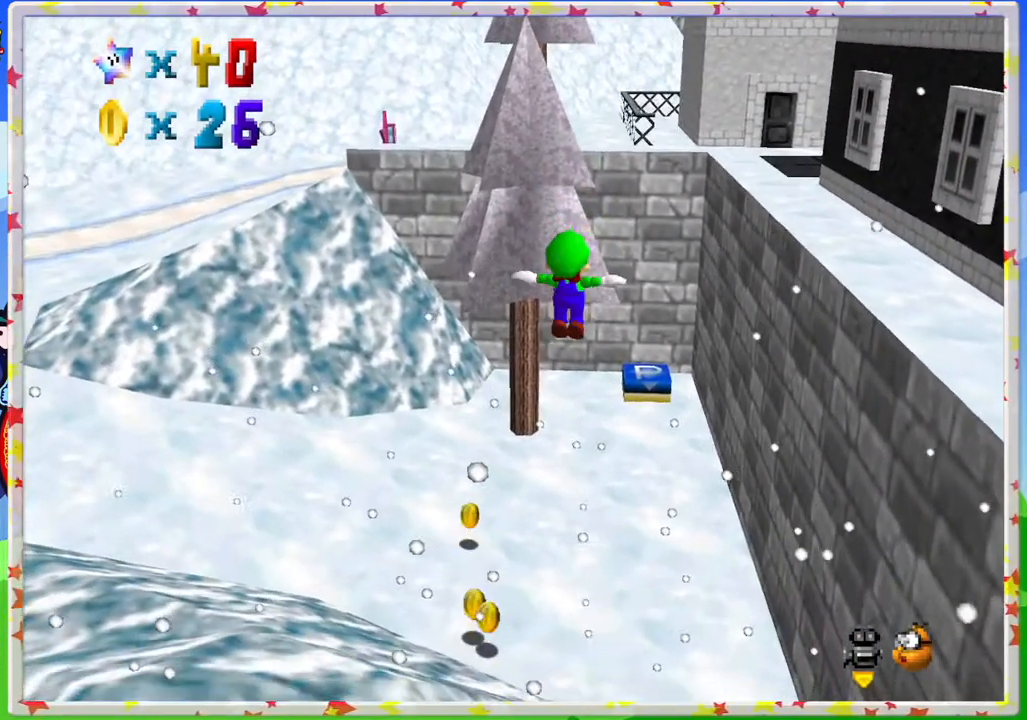
{"buttons": ["A"], "left_stick": "up", "events": [[33, "left_stick", "down"], [117, "left_stick", "center"], [200, "left_stick", "up"]]}
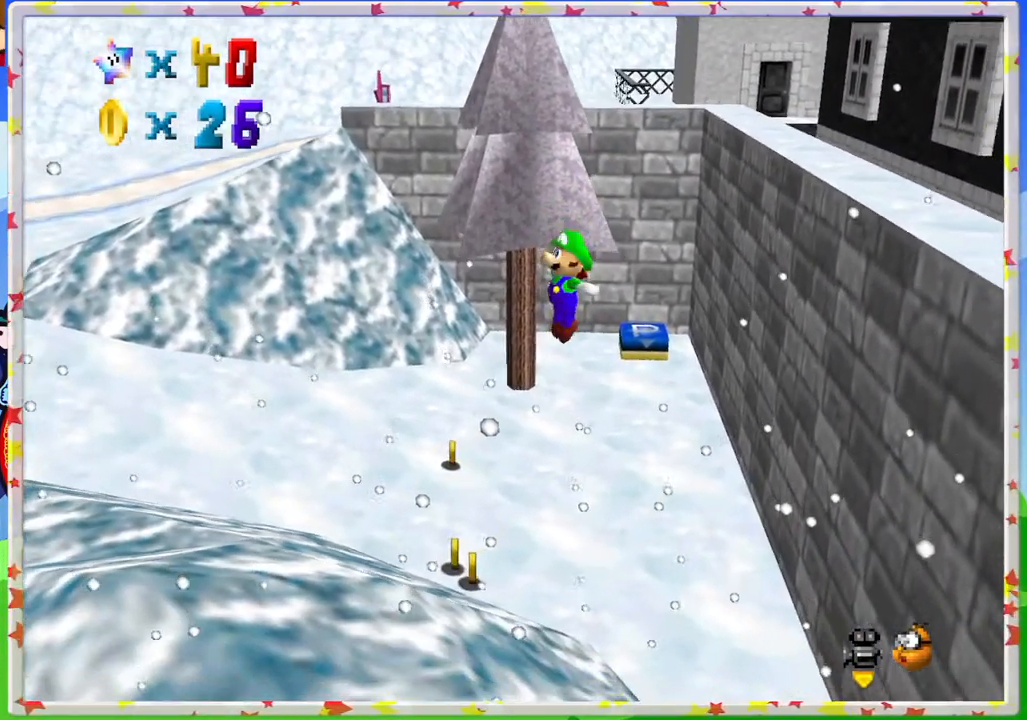
{"buttons": [], "left_stick": "left", "events": [[100, "left_stick", "up-left"], [283, "left_stick", "left"], [300, "A", "up"]]}
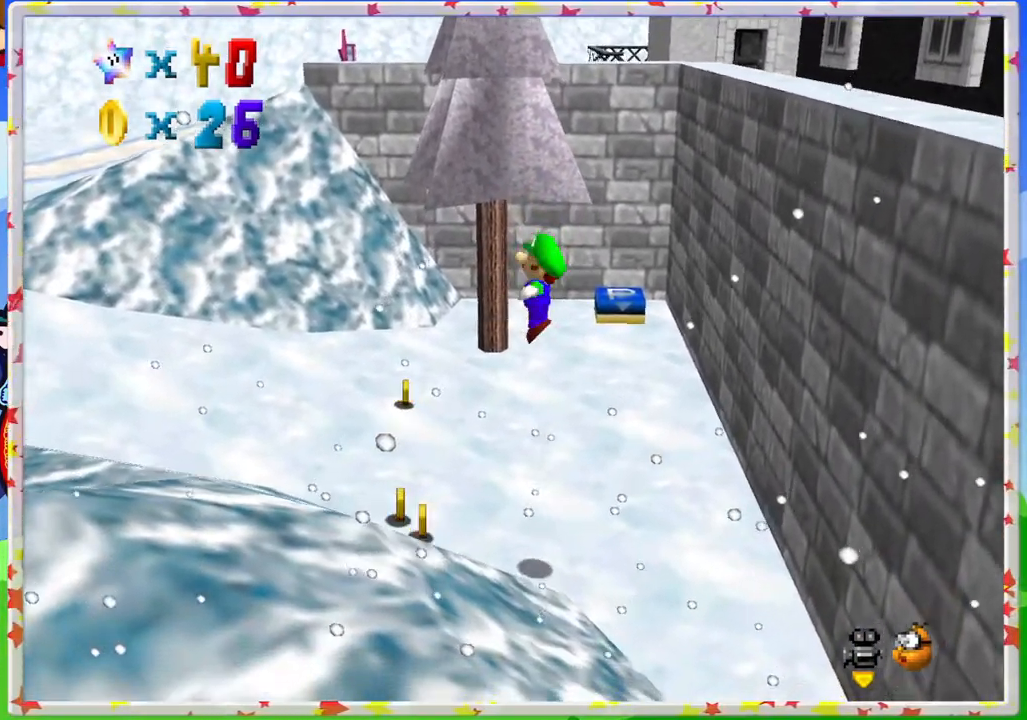
{"buttons": [], "left_stick": "up-left", "events": [[100, "left_stick", "down-left"], [200, "left_stick", "left"], [383, "left_stick", "up-left"]]}